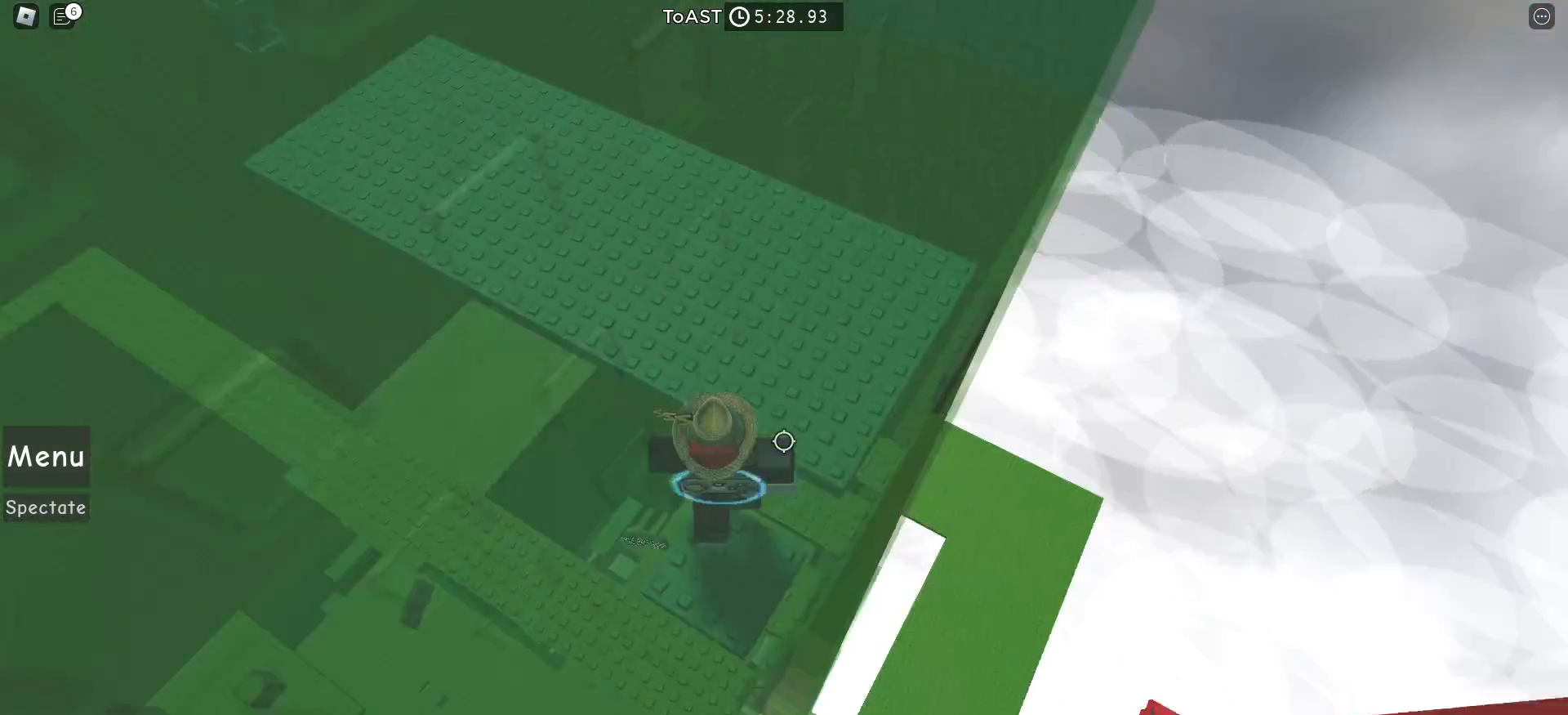
Gameplay with keyboard and mouse; each line is a JSON object with the keys and mouse buttons held at the frame after it. "events" lists presses ("down") and releases ("up") of "a", "ctrl", "d", "e", "f", "q", "r", "s", "shift", "space", "tab", "w", "mouse_left", "mouse_wheel", "mouse_right", "mouse_mb4" and "mouse_mb5" between this image and that frame as [ms after this image, input, new state], when the widget could be followed in between. "mouse_left", "mouse_wheel", "mouse_right", "mouse_mb4", "mouse_mb5" = the "left", "wheel", "right", "mb4", "mb5" buttons of the "mouse" list. No other keys are recorded. "wheel" means that the mouse wheel is clicked or scrolled. Mouse movement is not recorded.
{"keys": ["w"], "mouse": [], "events": [[117, "space", "up"]]}
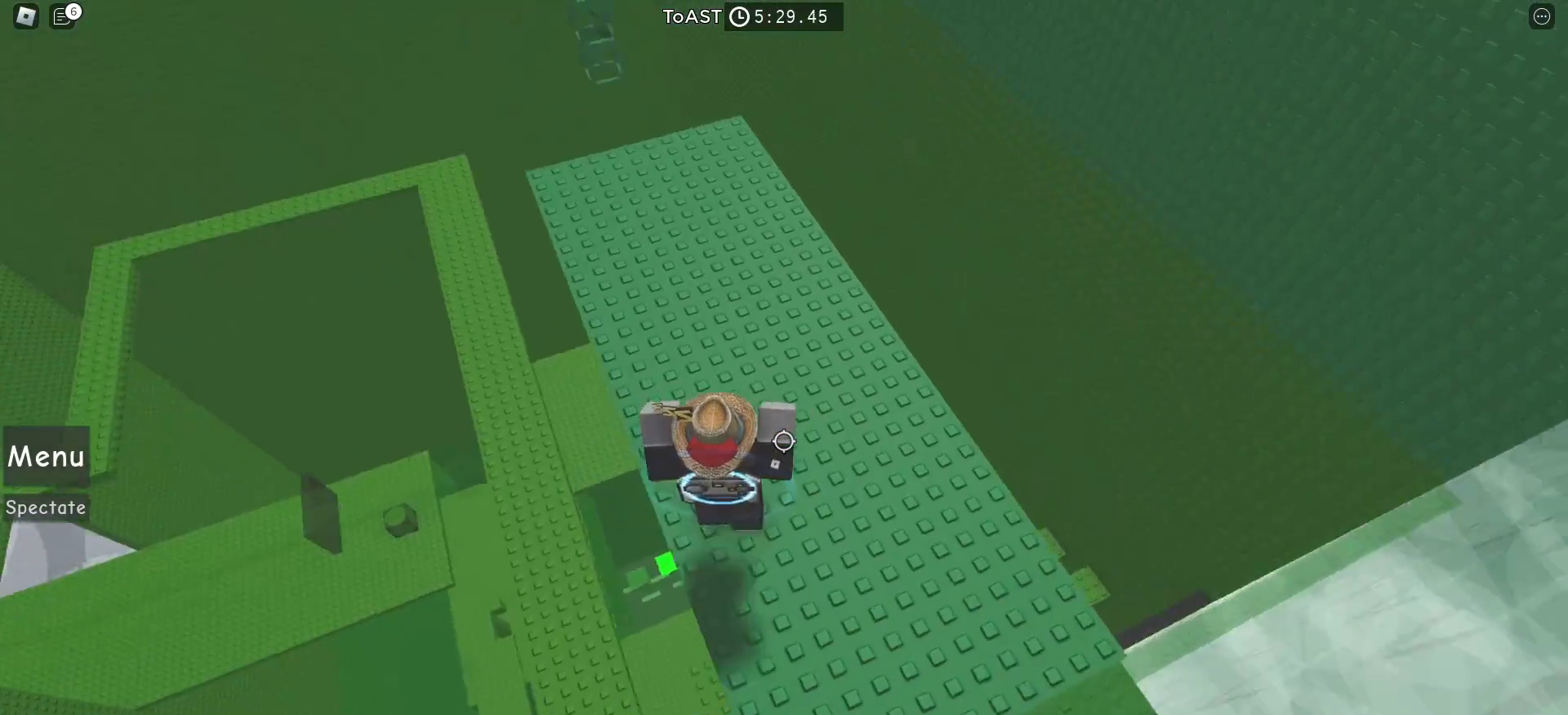
{"keys": ["w"], "mouse": [], "events": []}
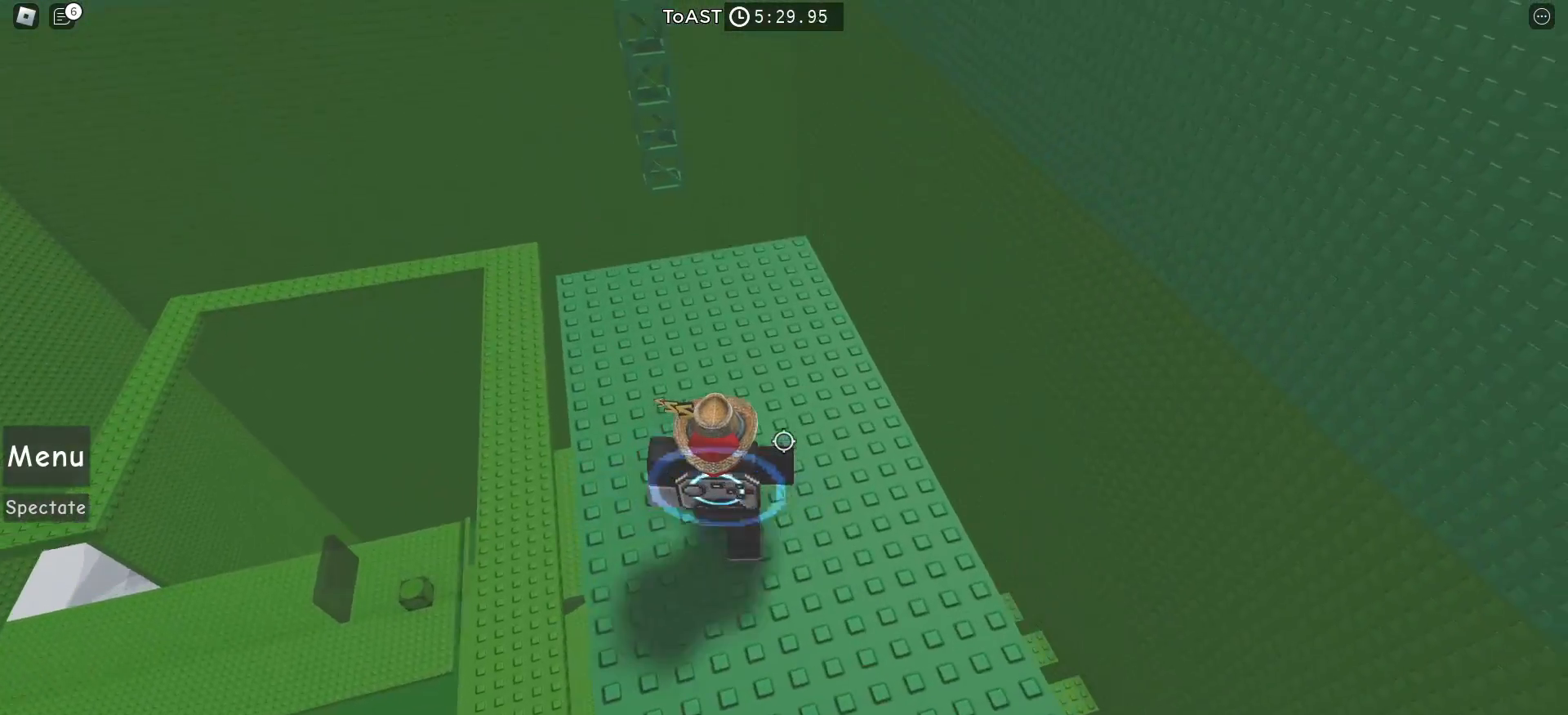
{"keys": ["w"], "mouse": [], "events": []}
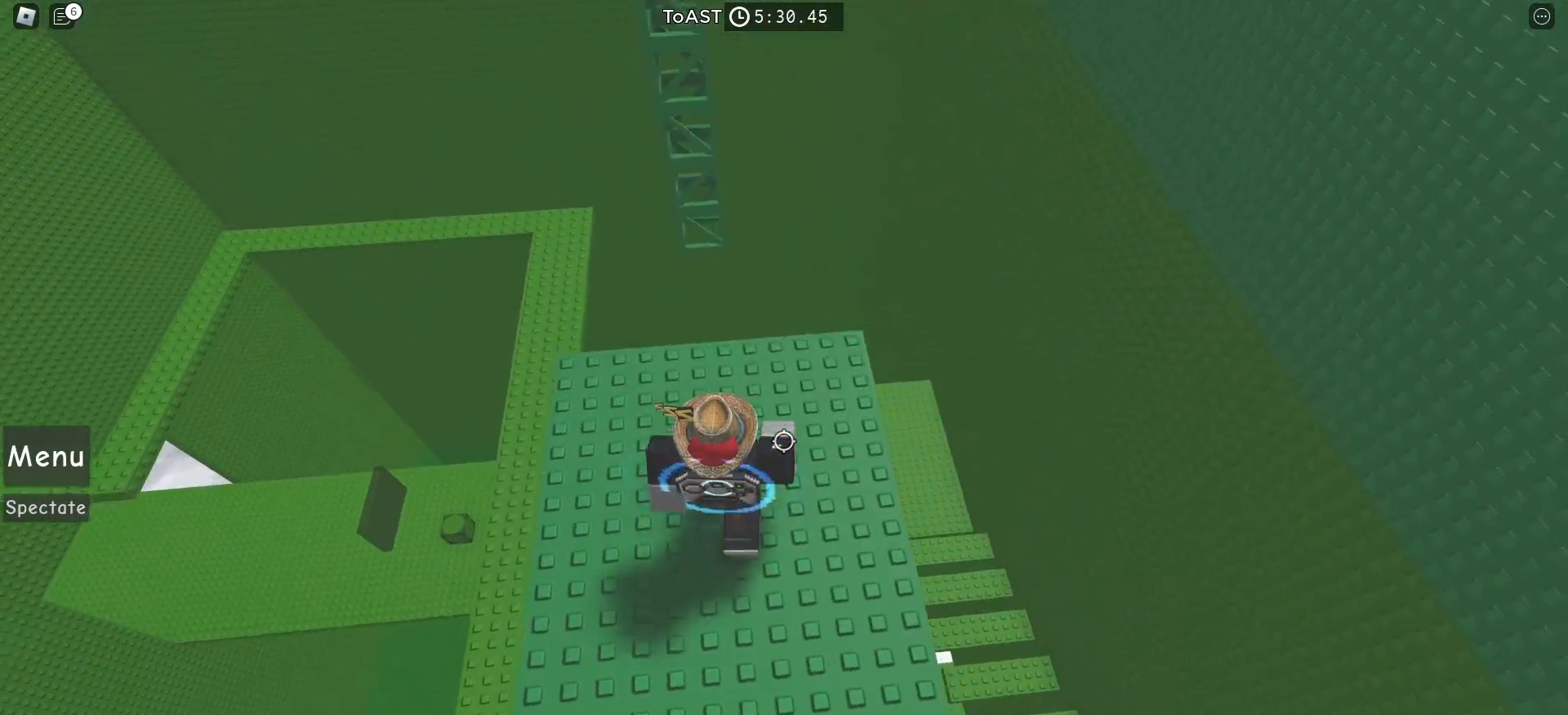
{"keys": ["w"], "mouse": [], "events": [[350, "space", "down"], [467, "space", "up"]]}
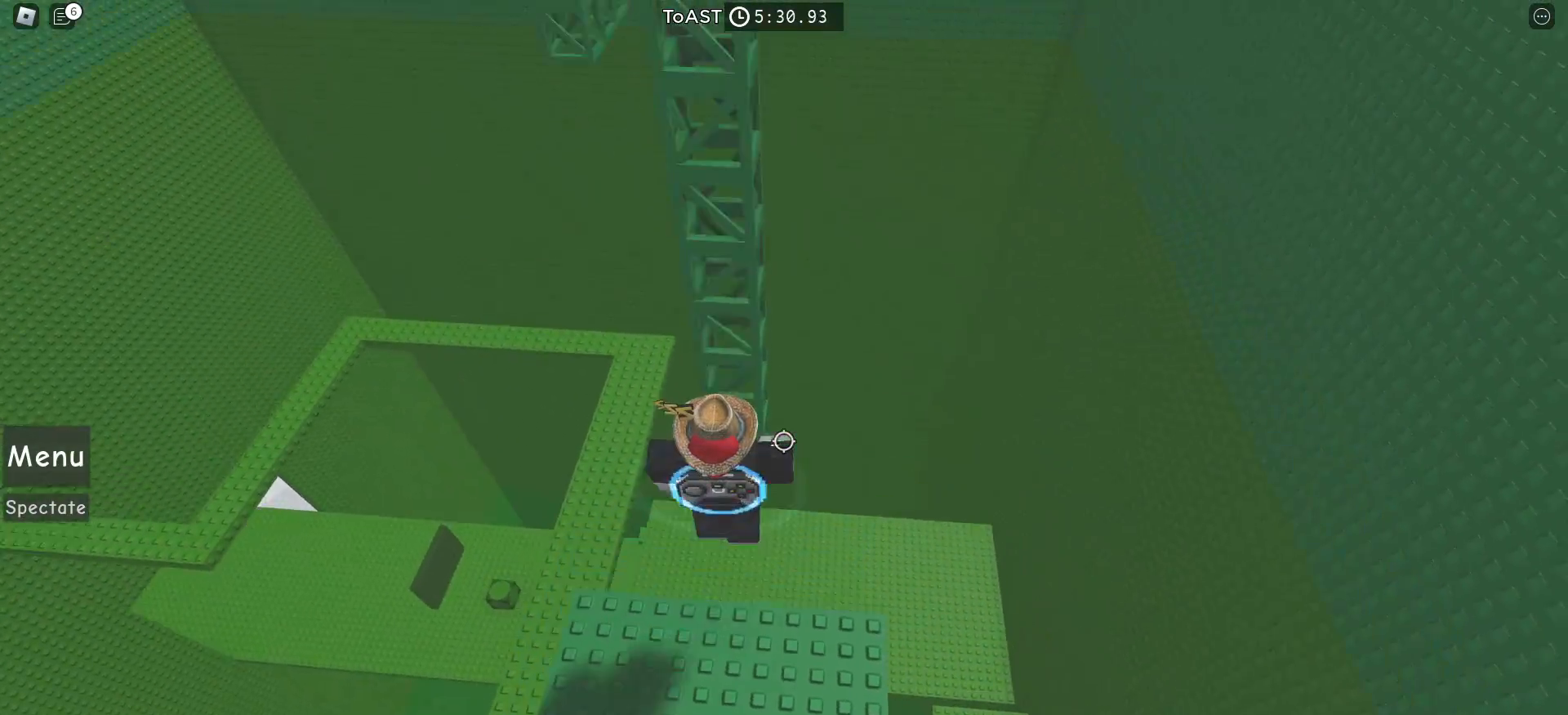
{"keys": ["w"], "mouse": [], "events": []}
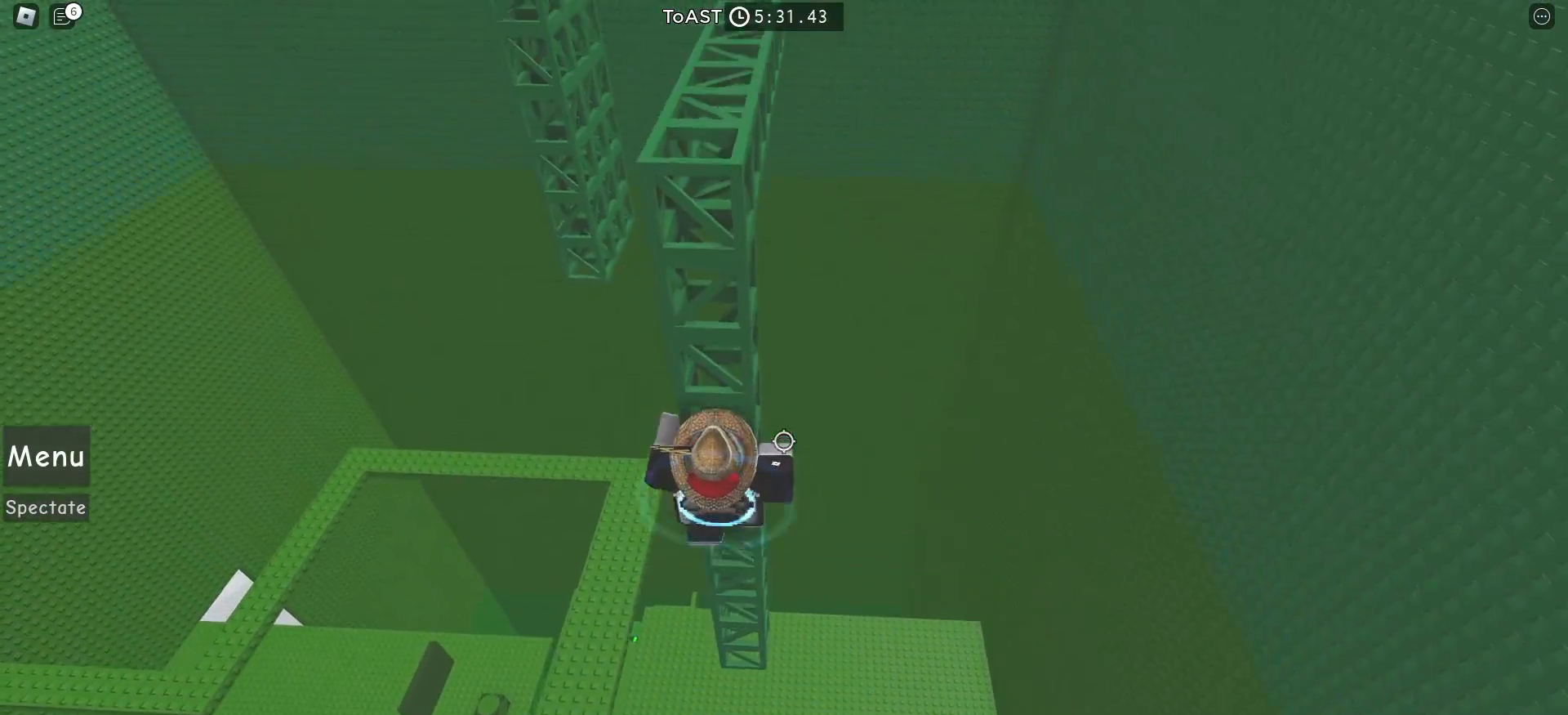
{"keys": ["w"], "mouse": [], "events": []}
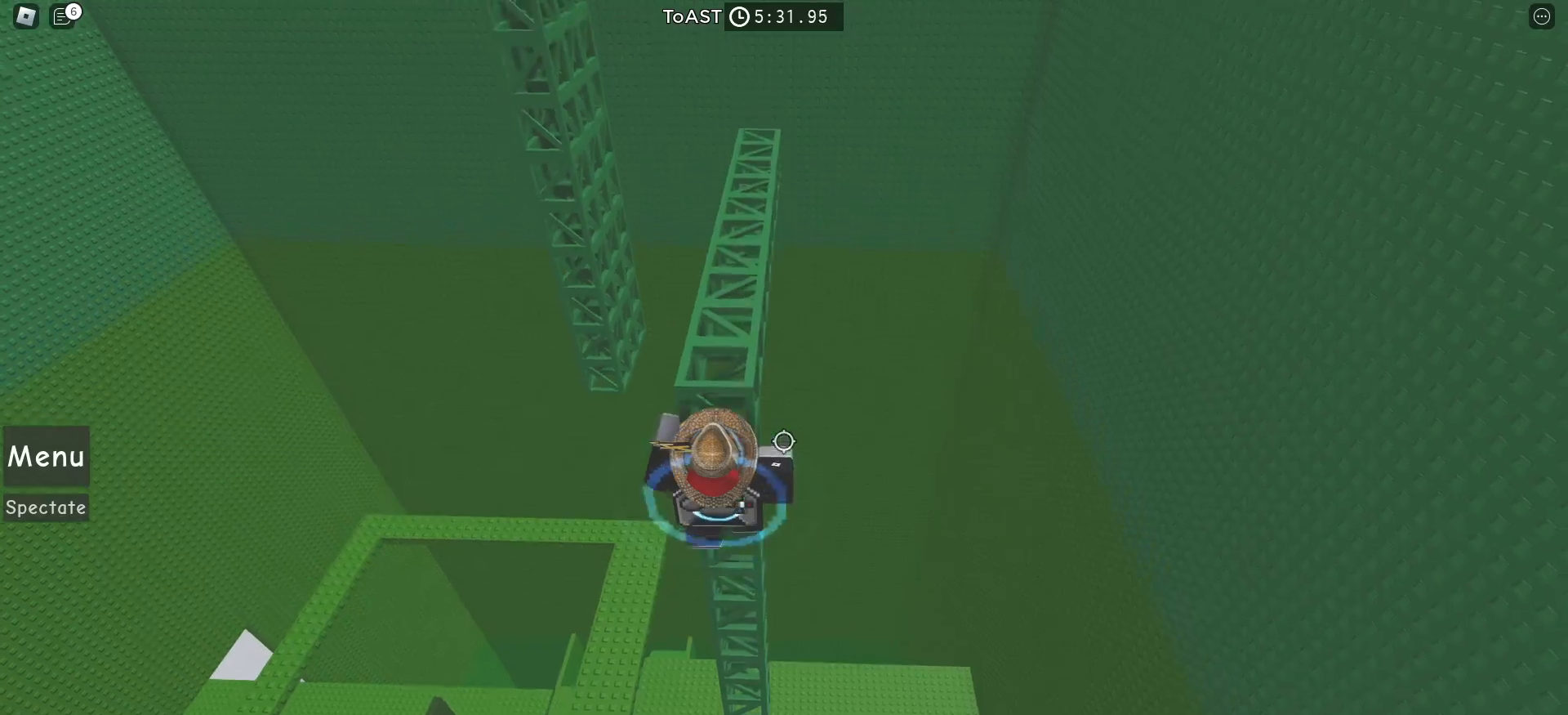
{"keys": ["w"], "mouse": [], "events": []}
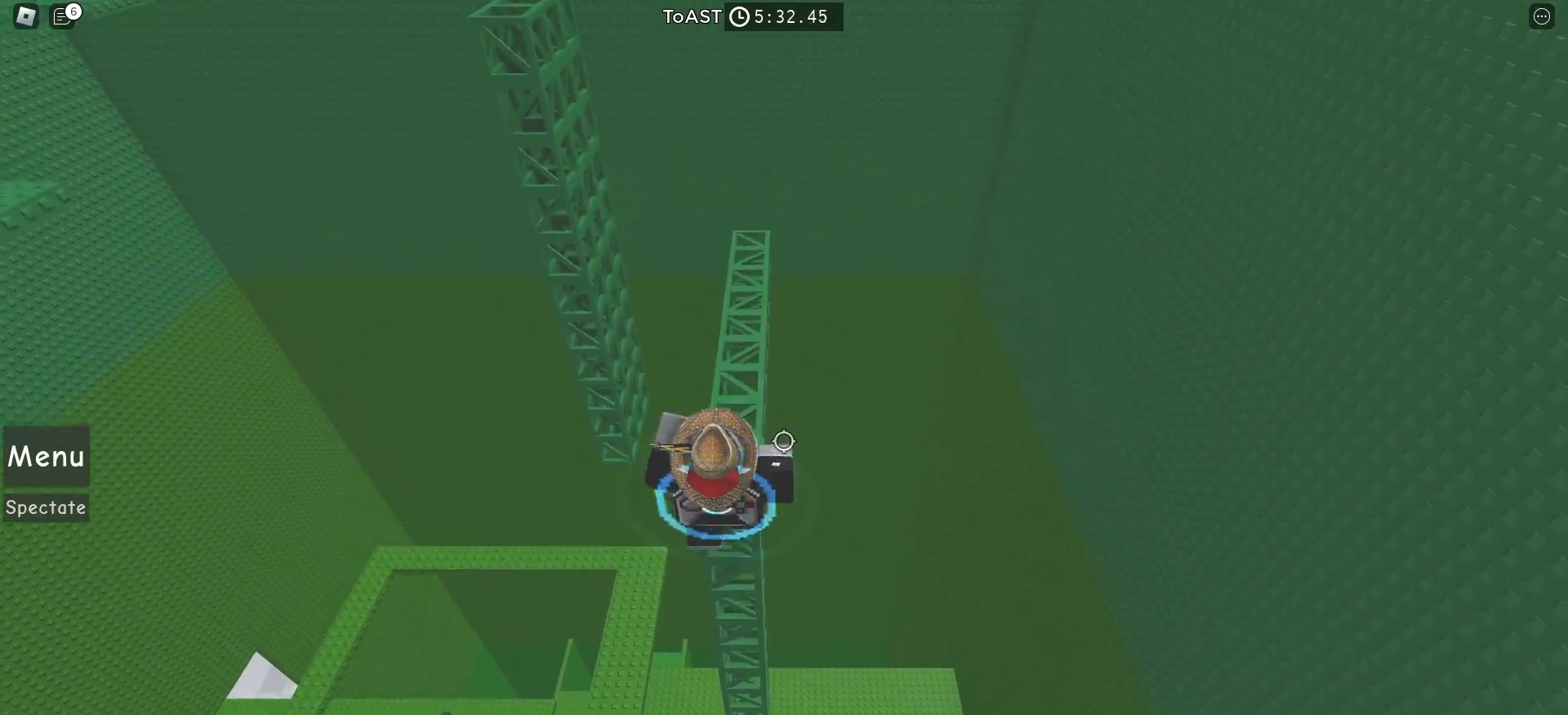
{"keys": ["w"], "mouse": [], "events": []}
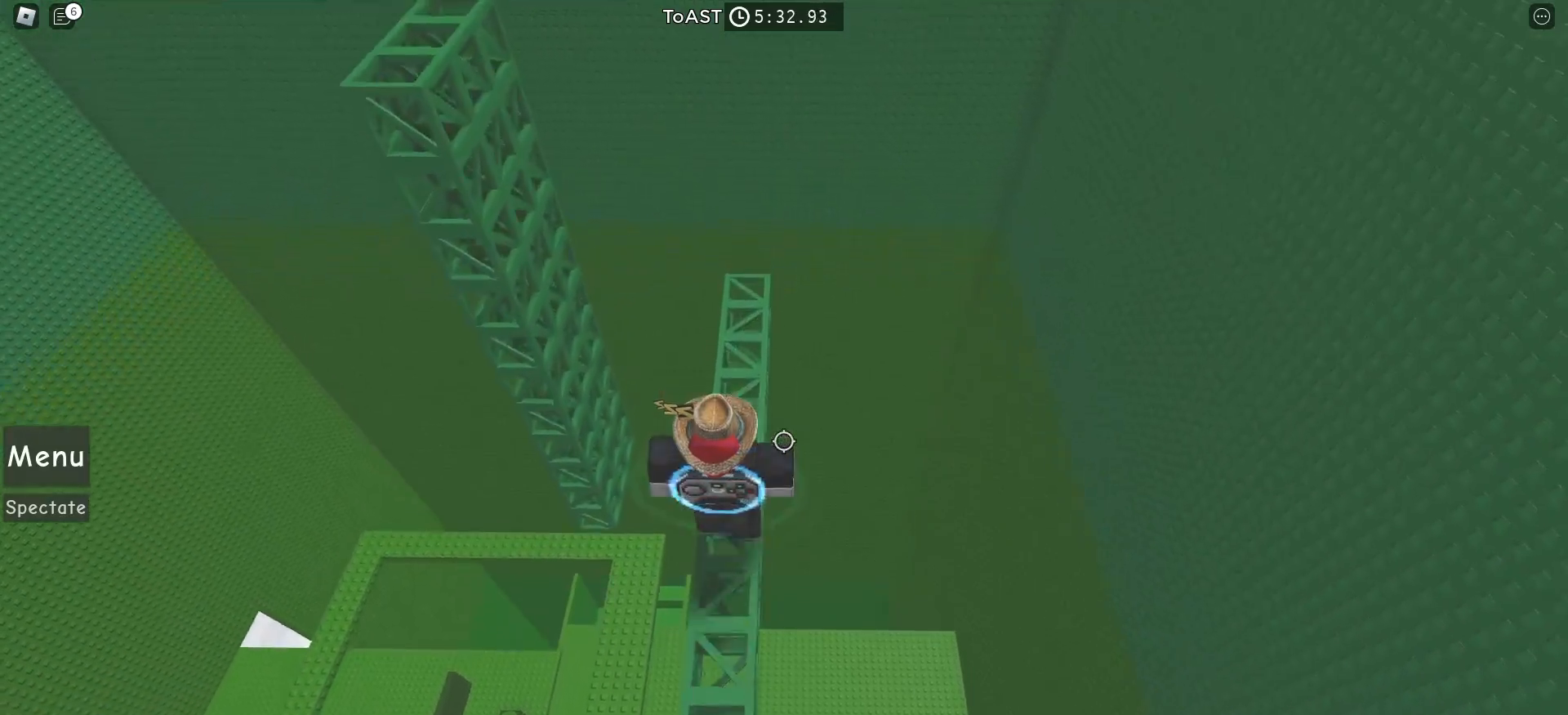
{"keys": ["w"], "mouse": [], "events": [[267, "space", "down"], [400, "space", "up"]]}
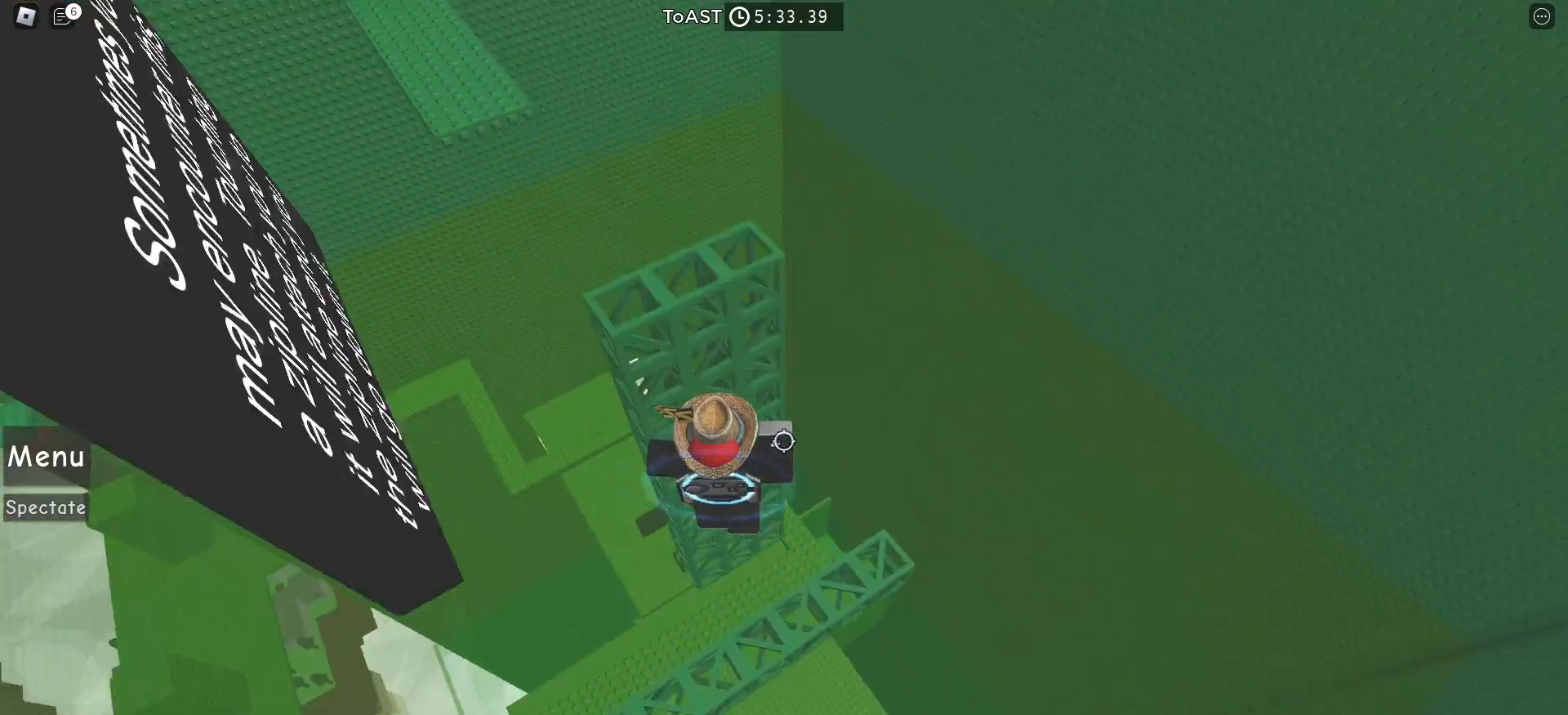
{"keys": ["w"], "mouse": [], "events": []}
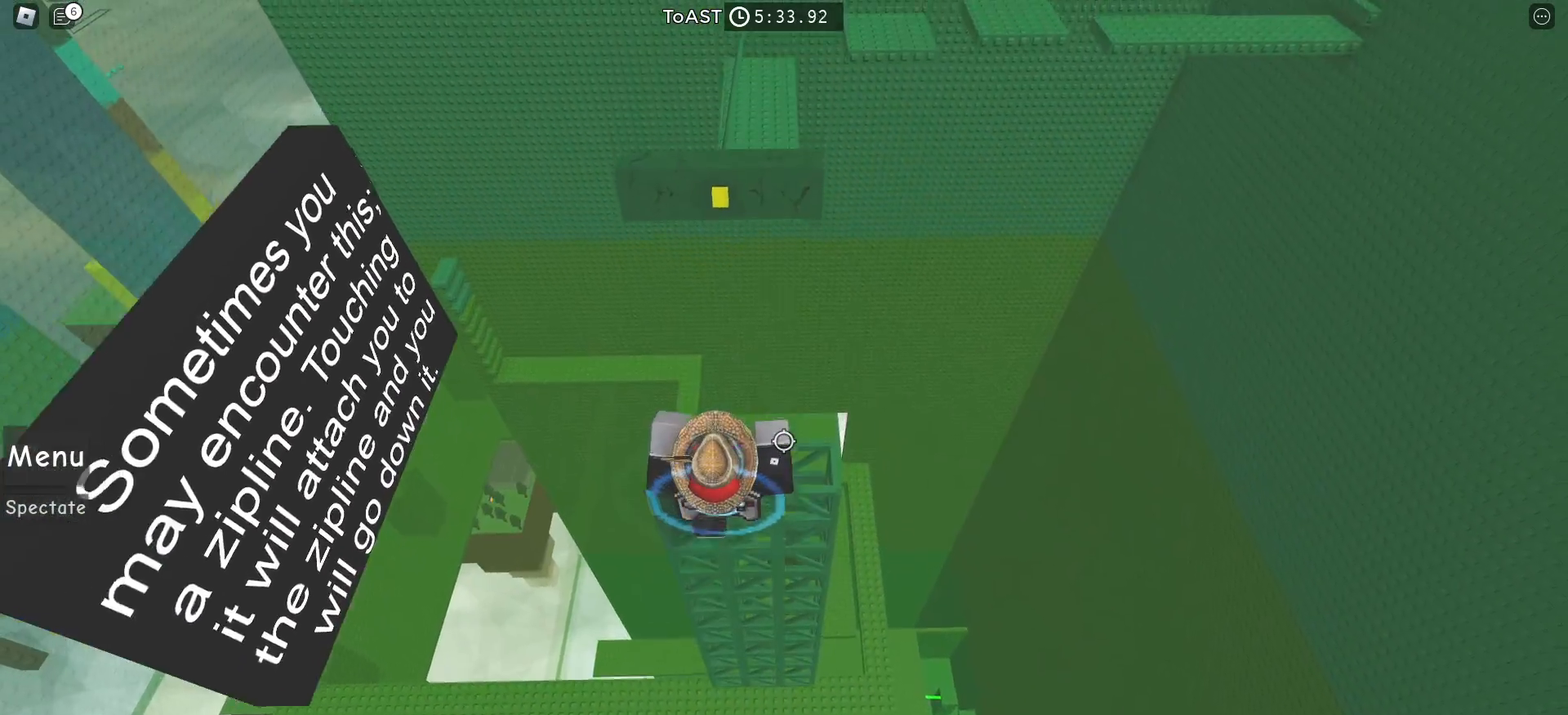
{"keys": [], "mouse": [], "events": [[100, "w", "up"]]}
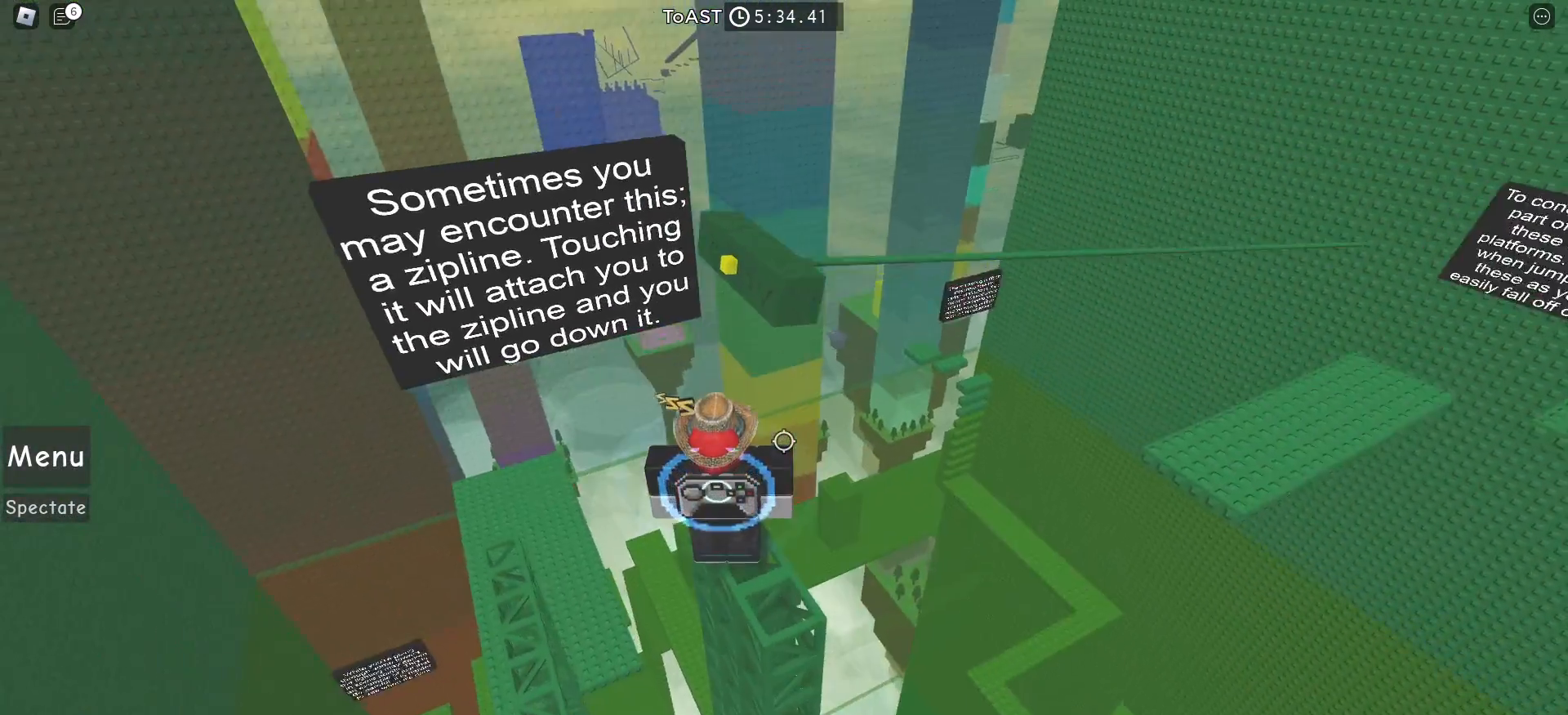
{"keys": [], "mouse": [], "events": [[267, "d", "down"], [300, "d", "up"]]}
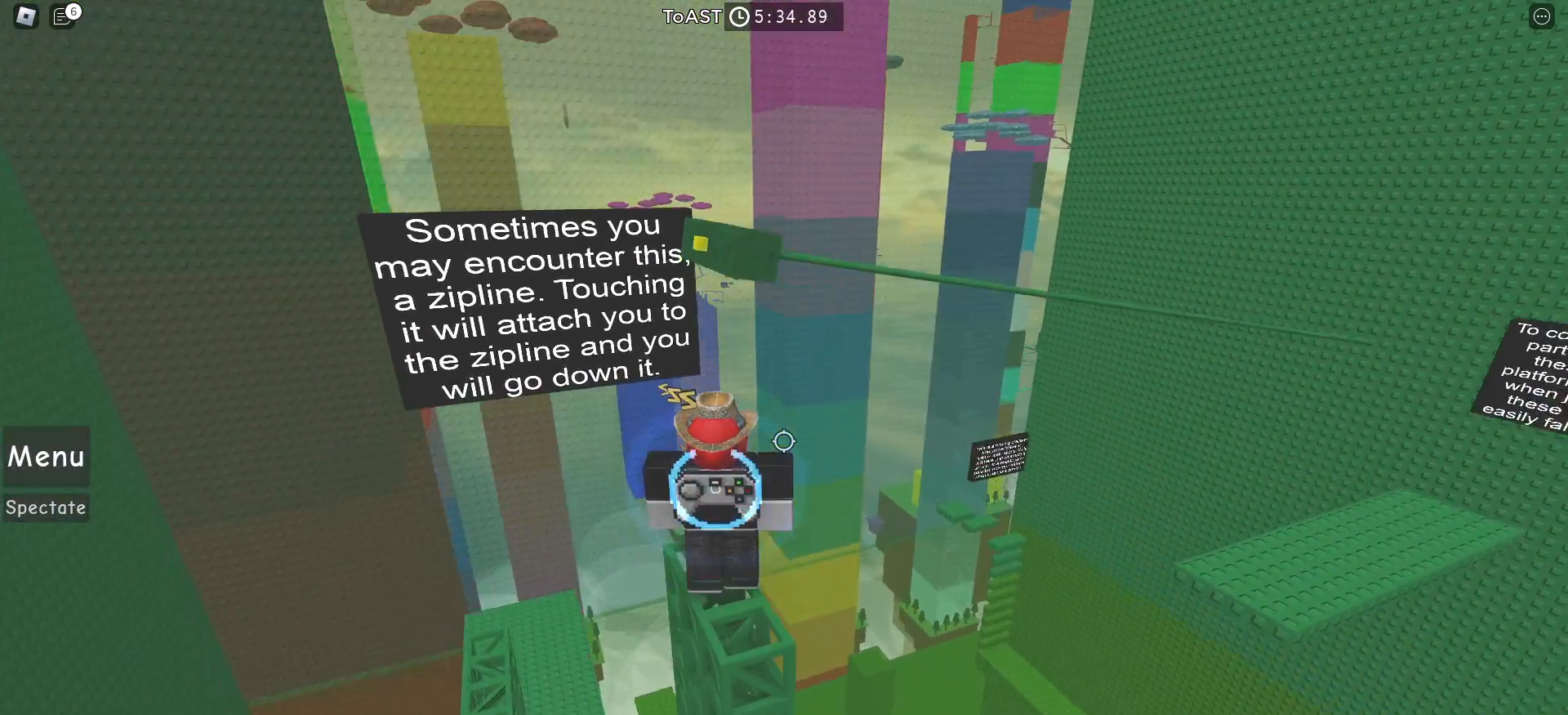
{"keys": [], "mouse": [], "events": []}
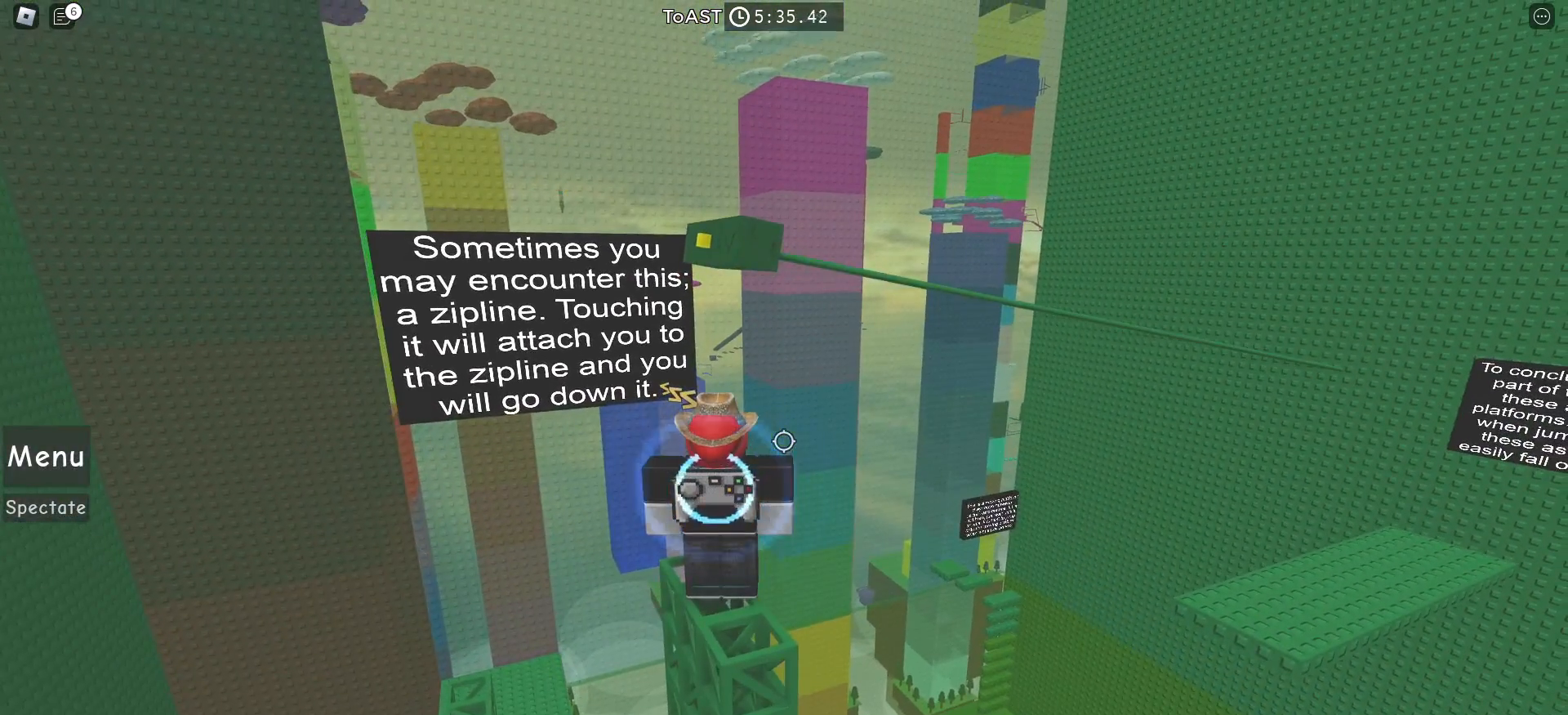
{"keys": ["s"], "mouse": [], "events": [[450, "s", "down"]]}
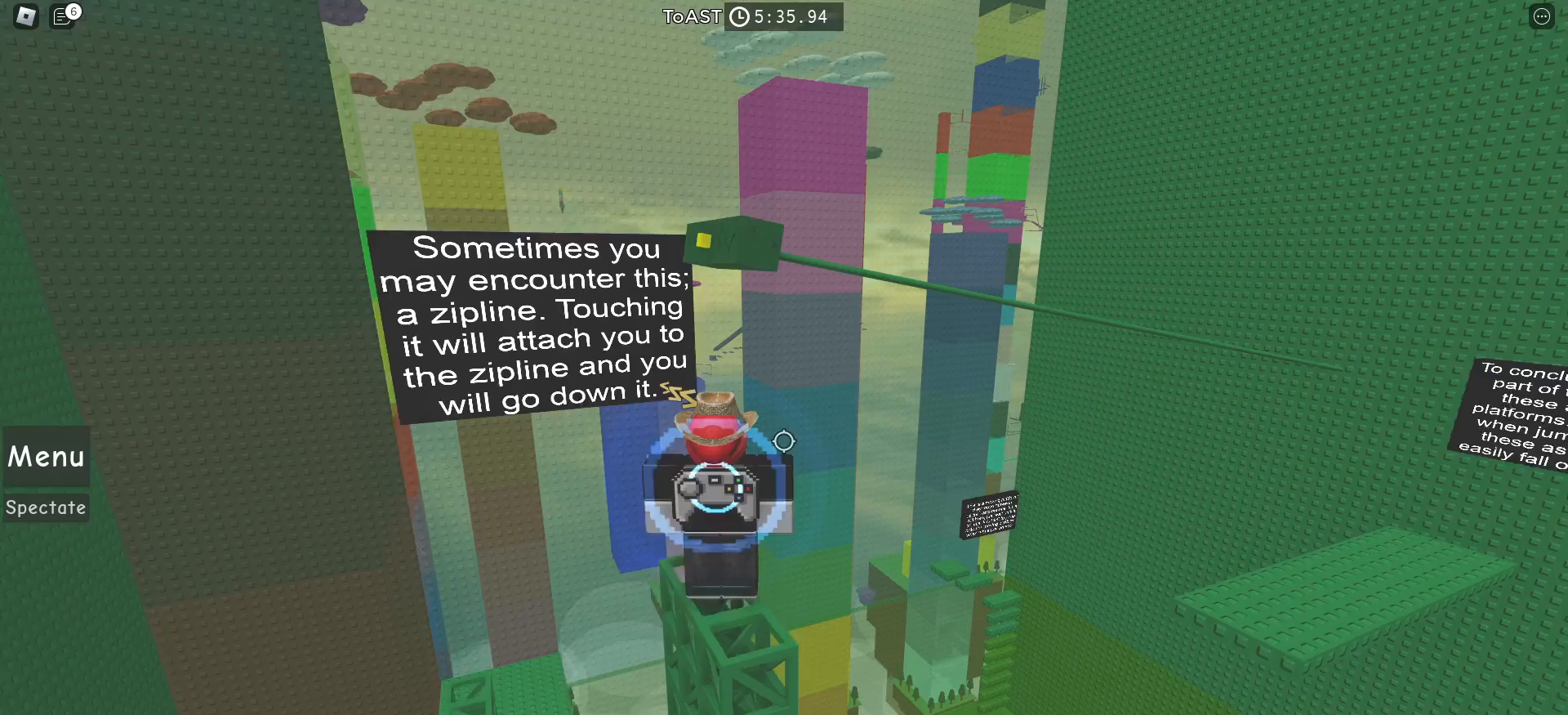
{"keys": [], "mouse": [], "events": [[17, "s", "up"]]}
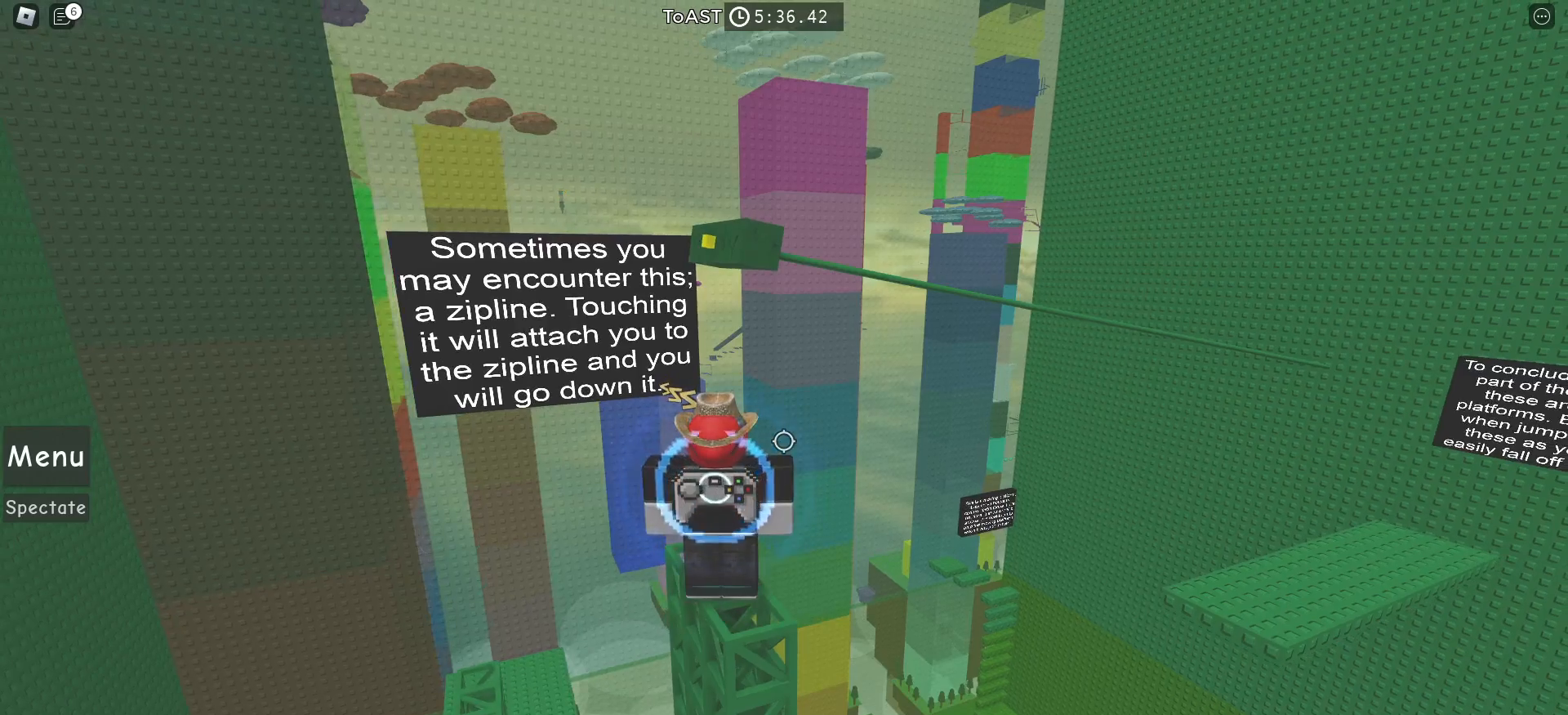
{"keys": [], "mouse": [], "events": [[333, "space", "down"], [450, "space", "up"]]}
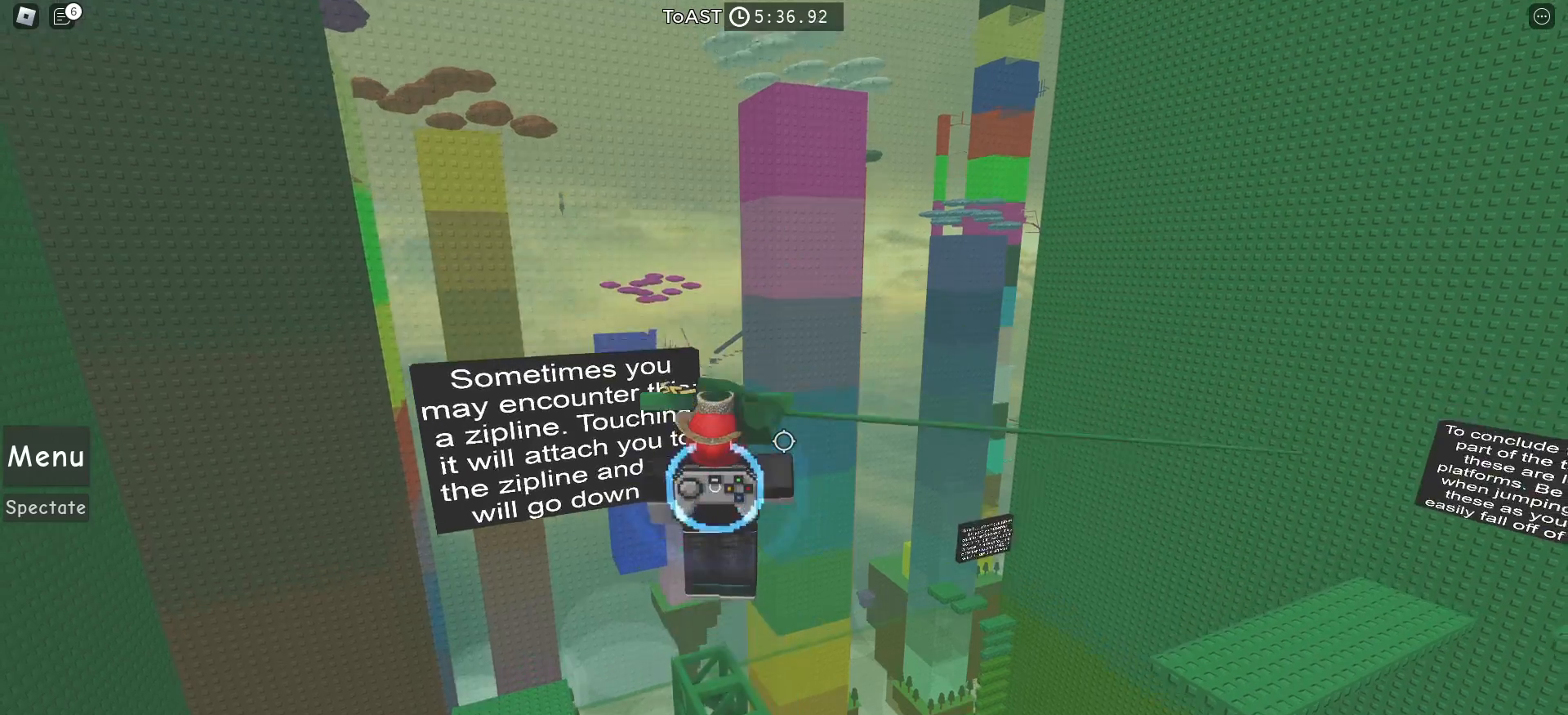
{"keys": [], "mouse": [], "events": []}
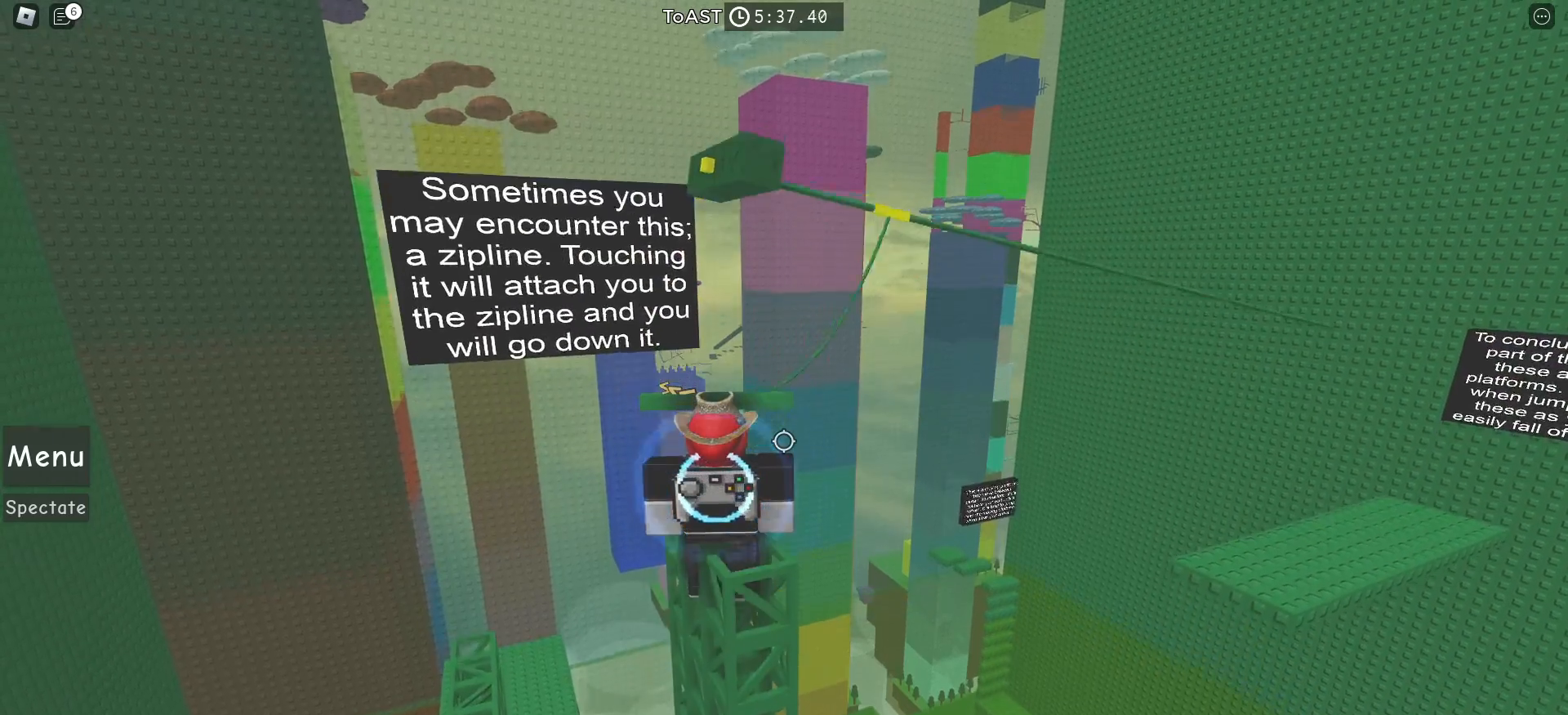
{"keys": [], "mouse": [], "events": []}
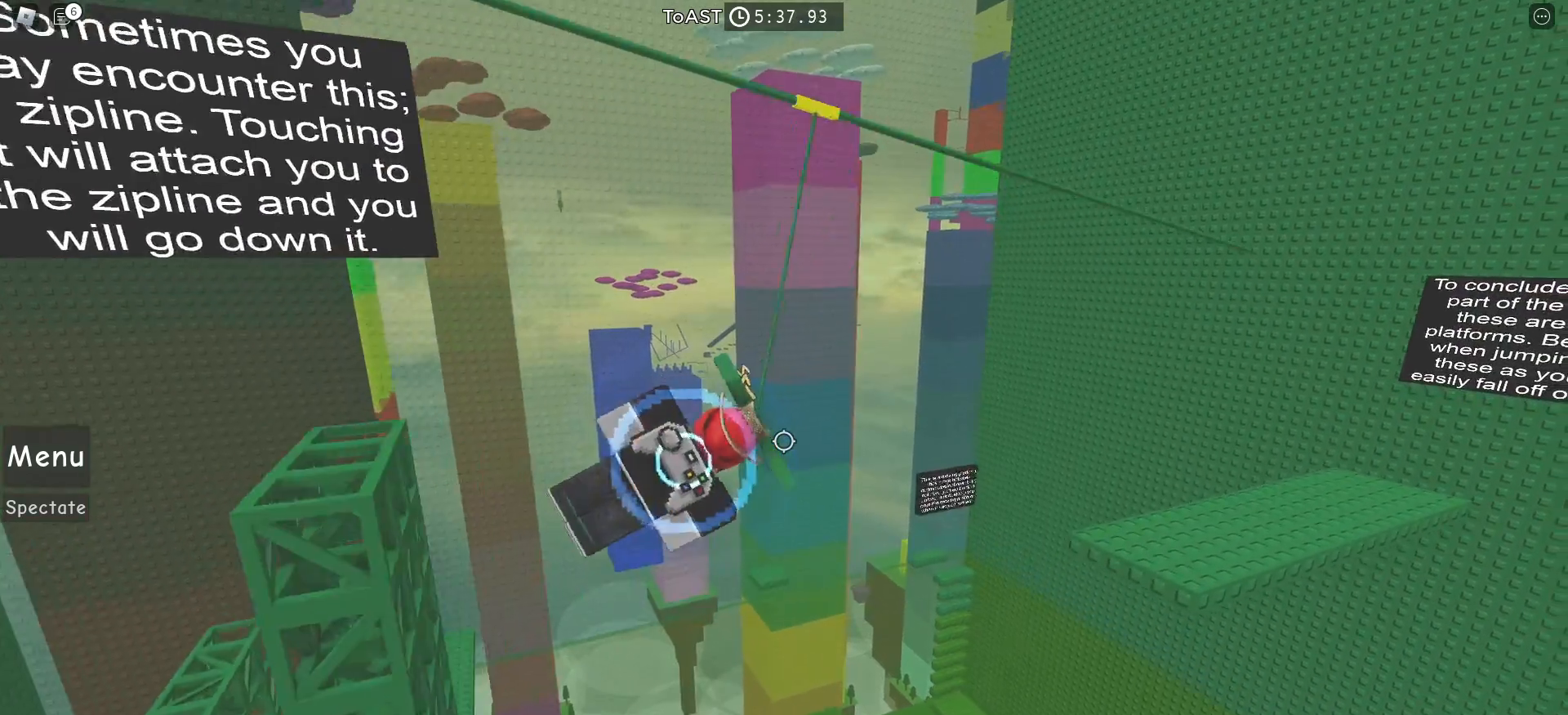
{"keys": [], "mouse": [], "events": []}
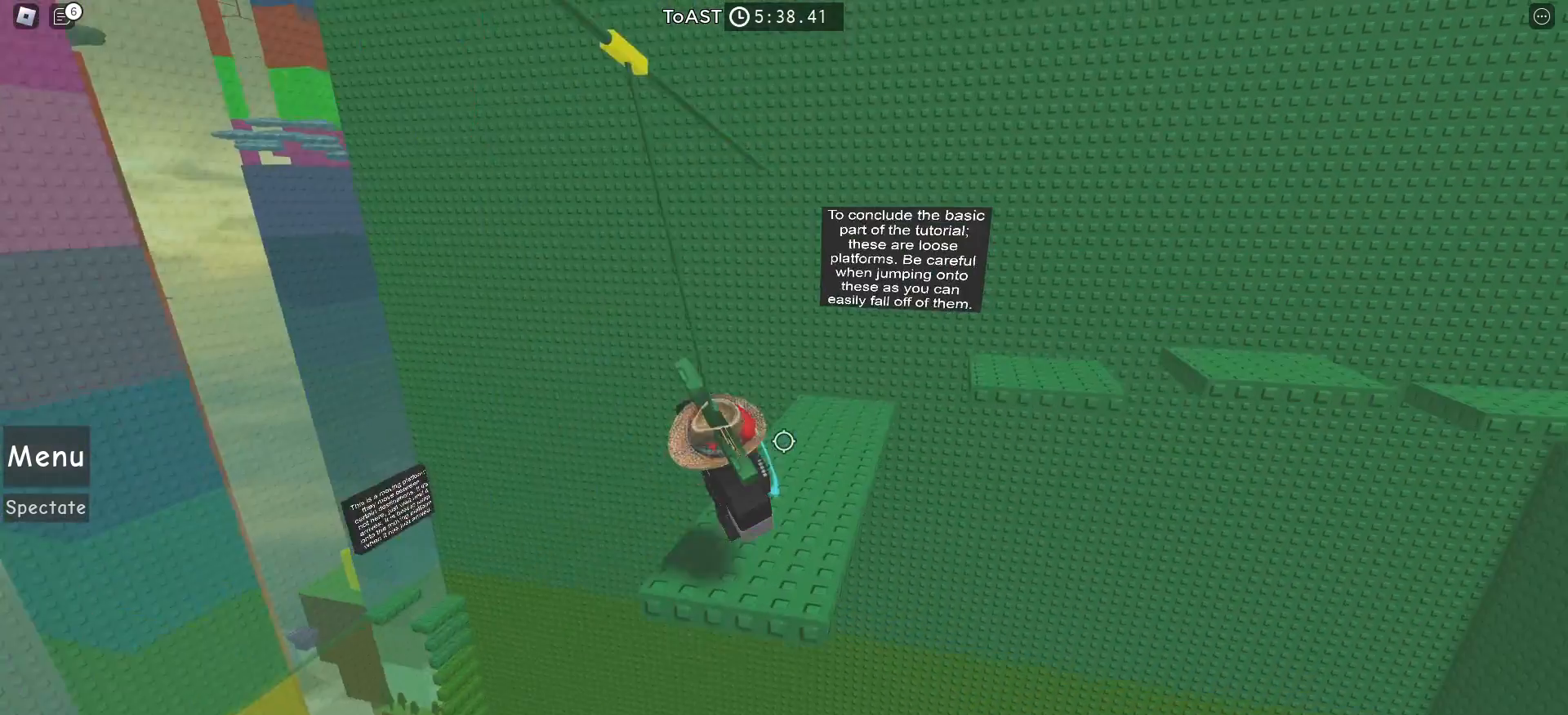
{"keys": [], "mouse": [], "events": []}
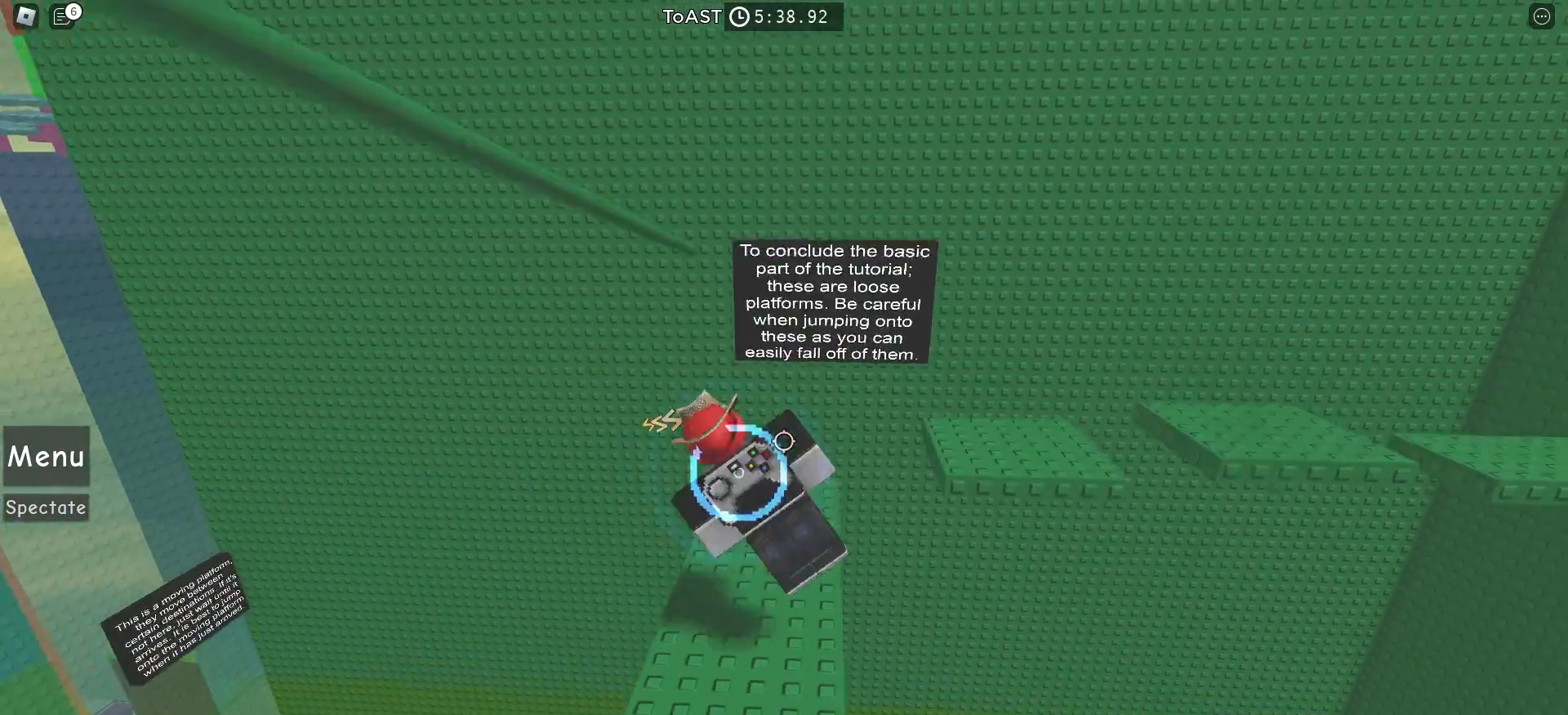
{"keys": [], "mouse": [], "events": []}
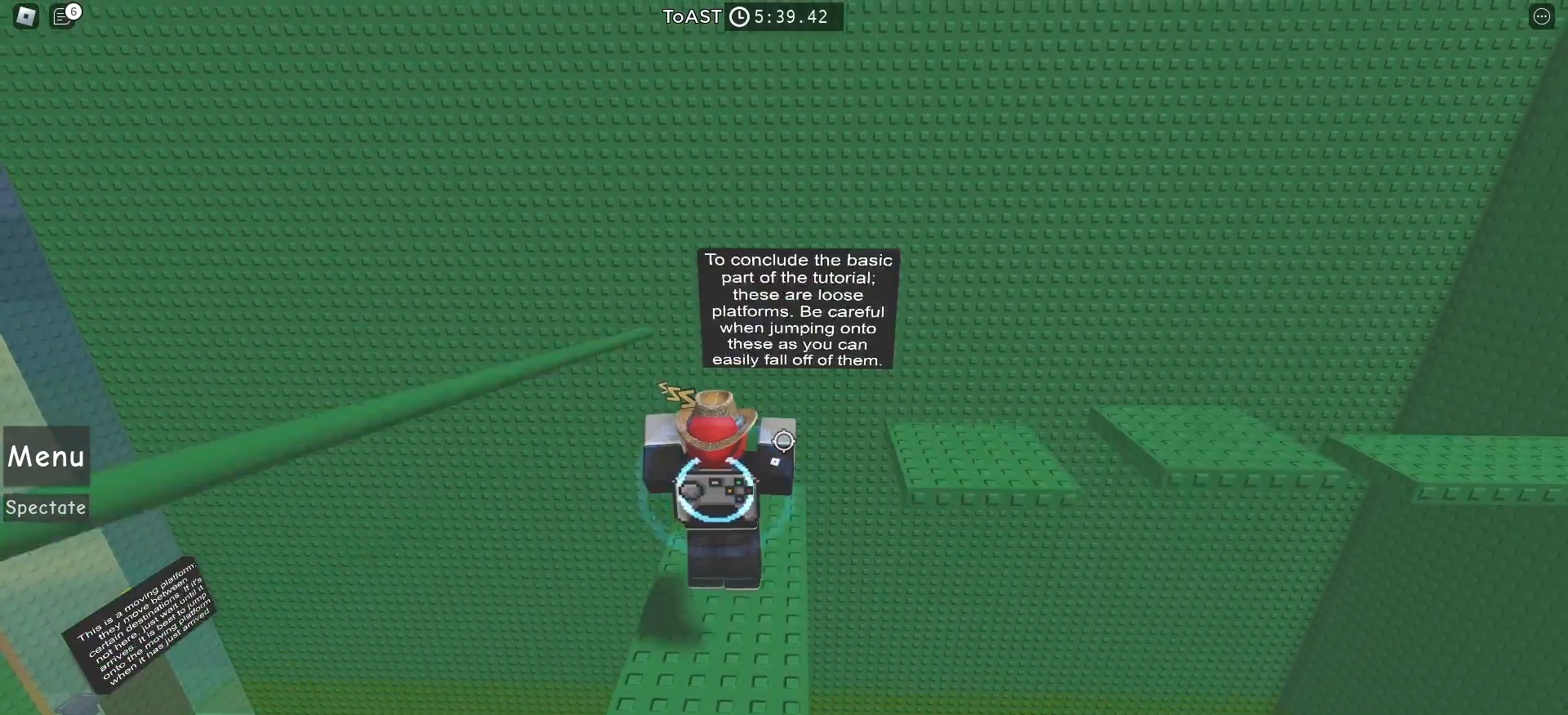
{"keys": [], "mouse": [], "events": []}
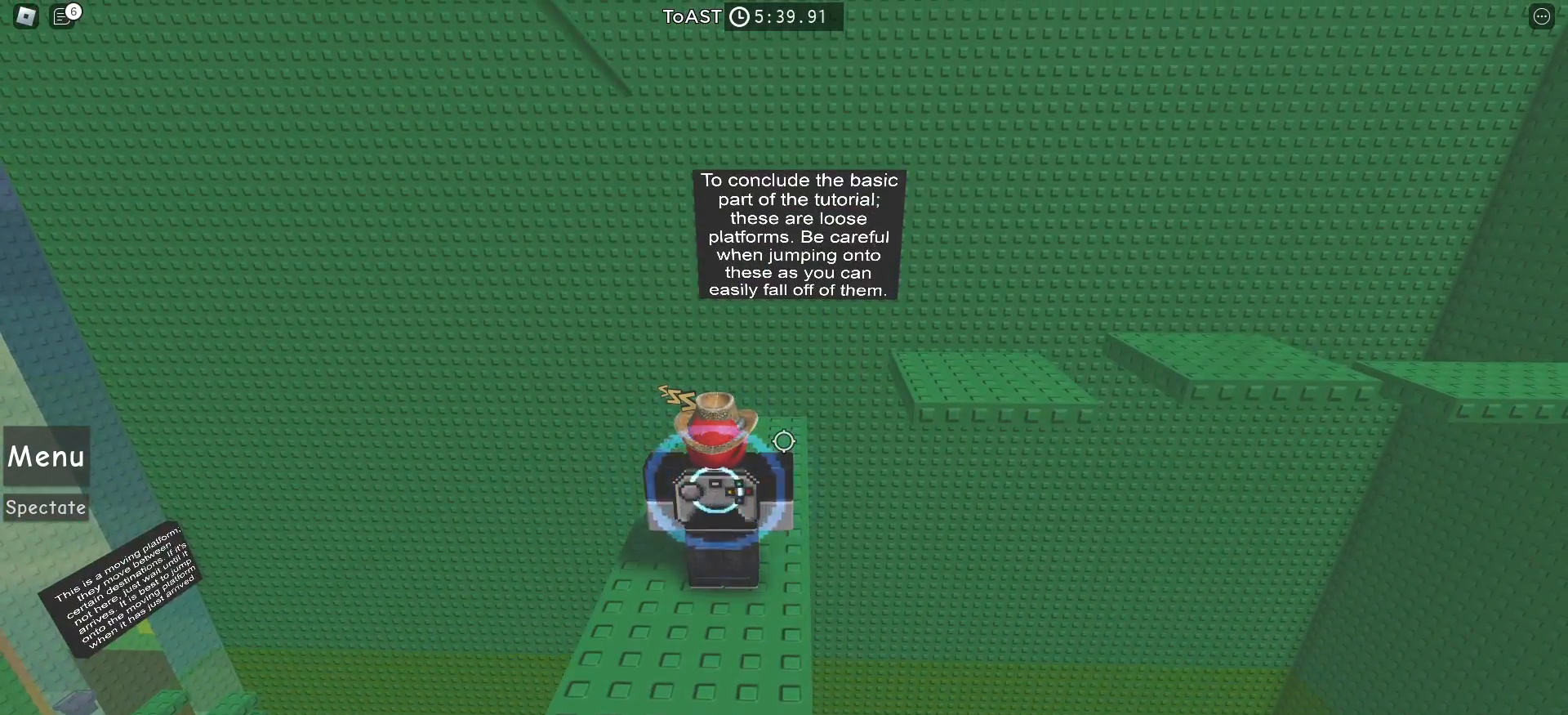
{"keys": [], "mouse": [], "events": []}
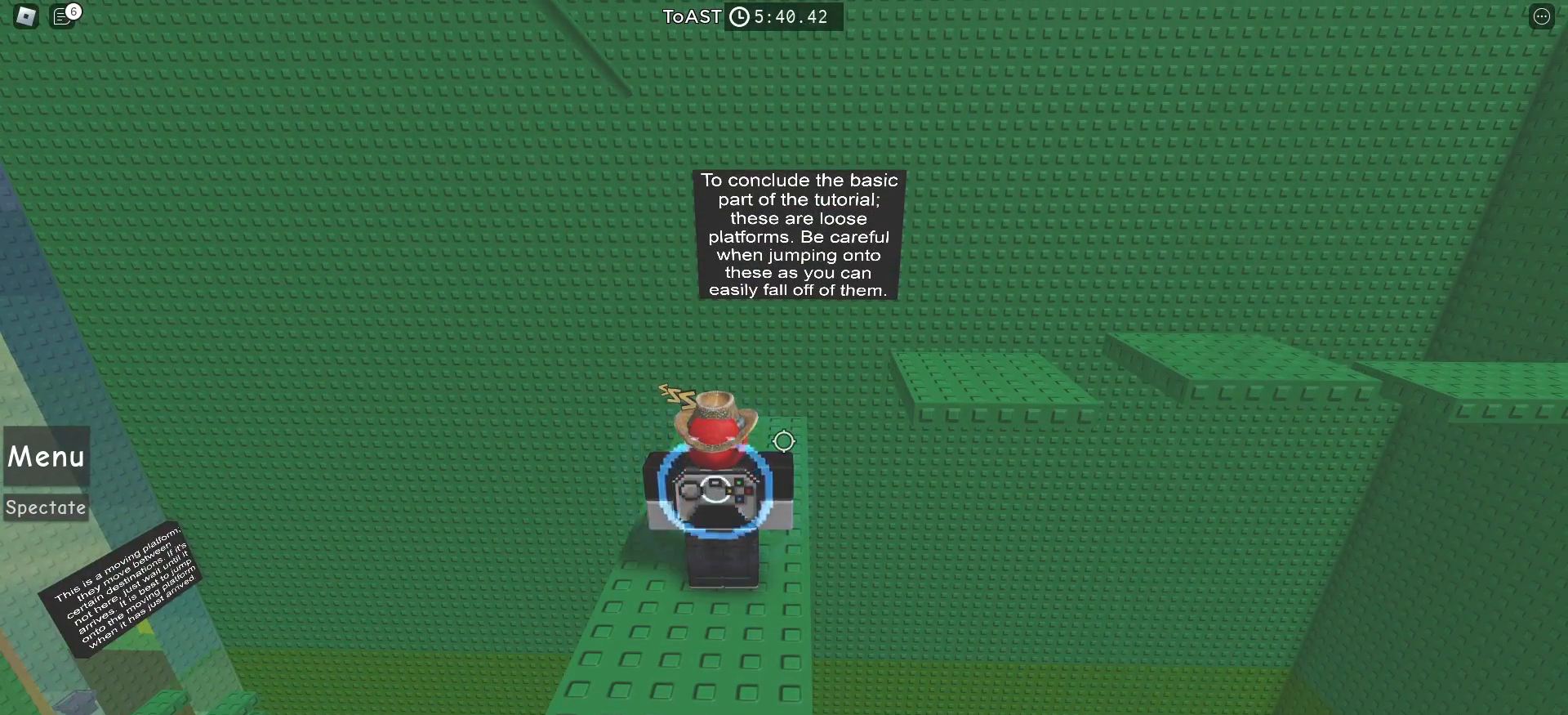
{"keys": [], "mouse": [], "events": []}
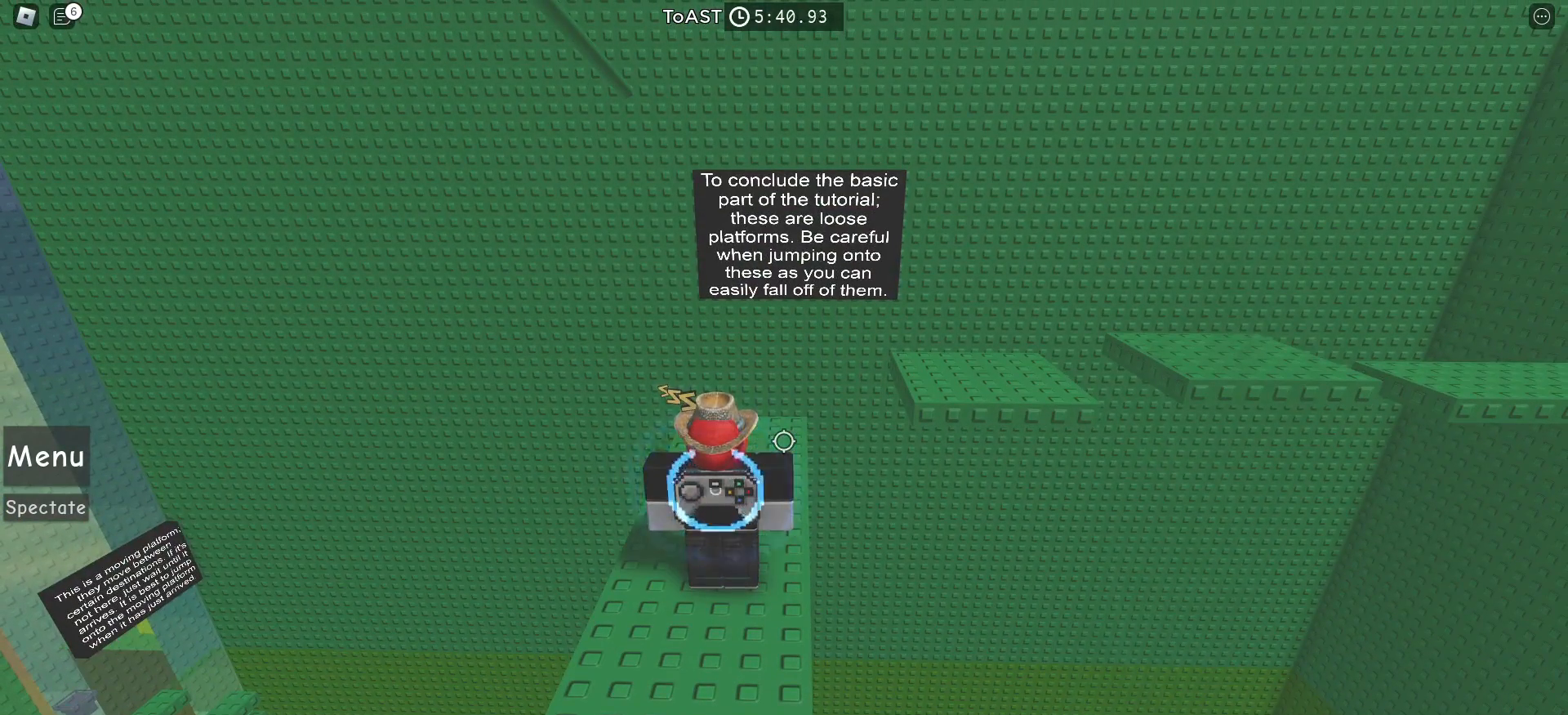
{"keys": [], "mouse": [], "events": []}
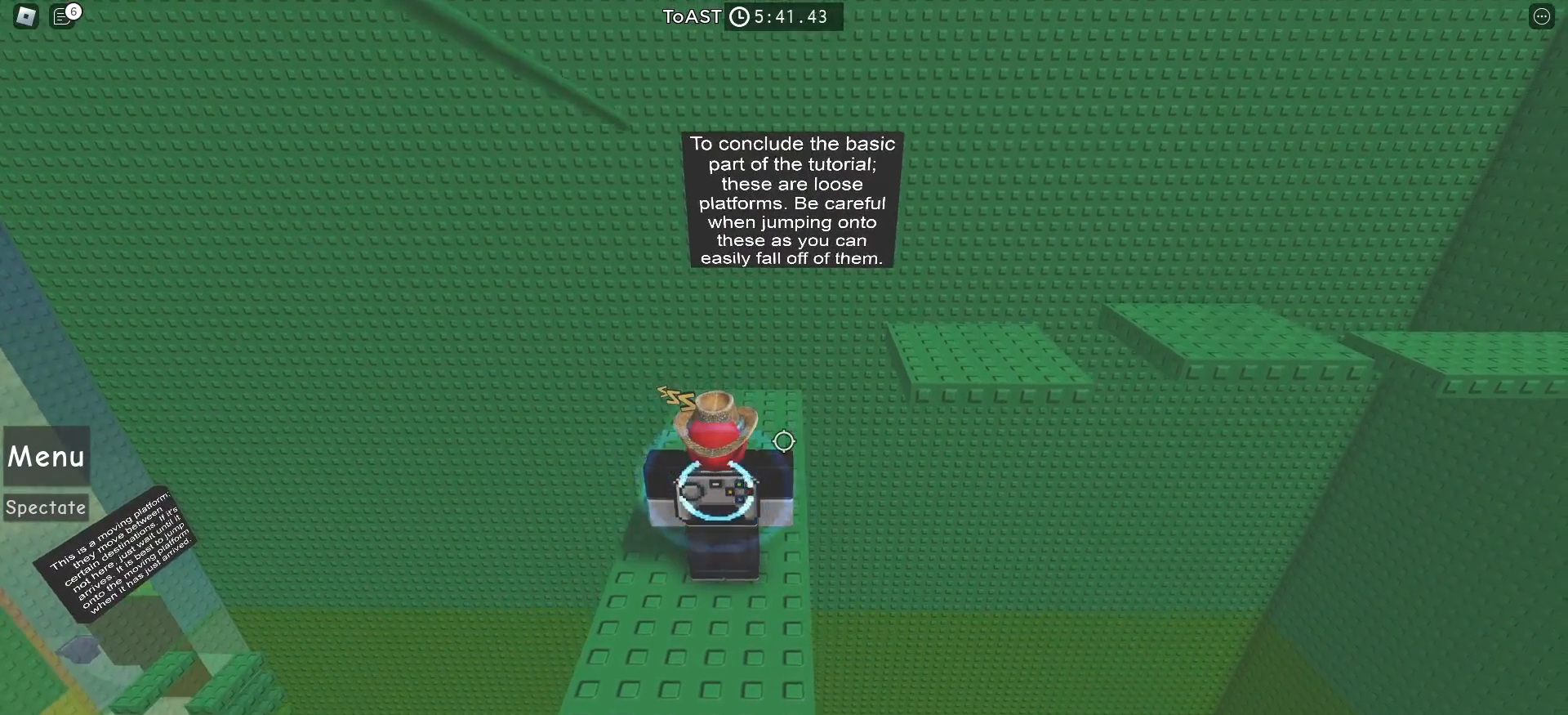
{"keys": [], "mouse": [], "events": []}
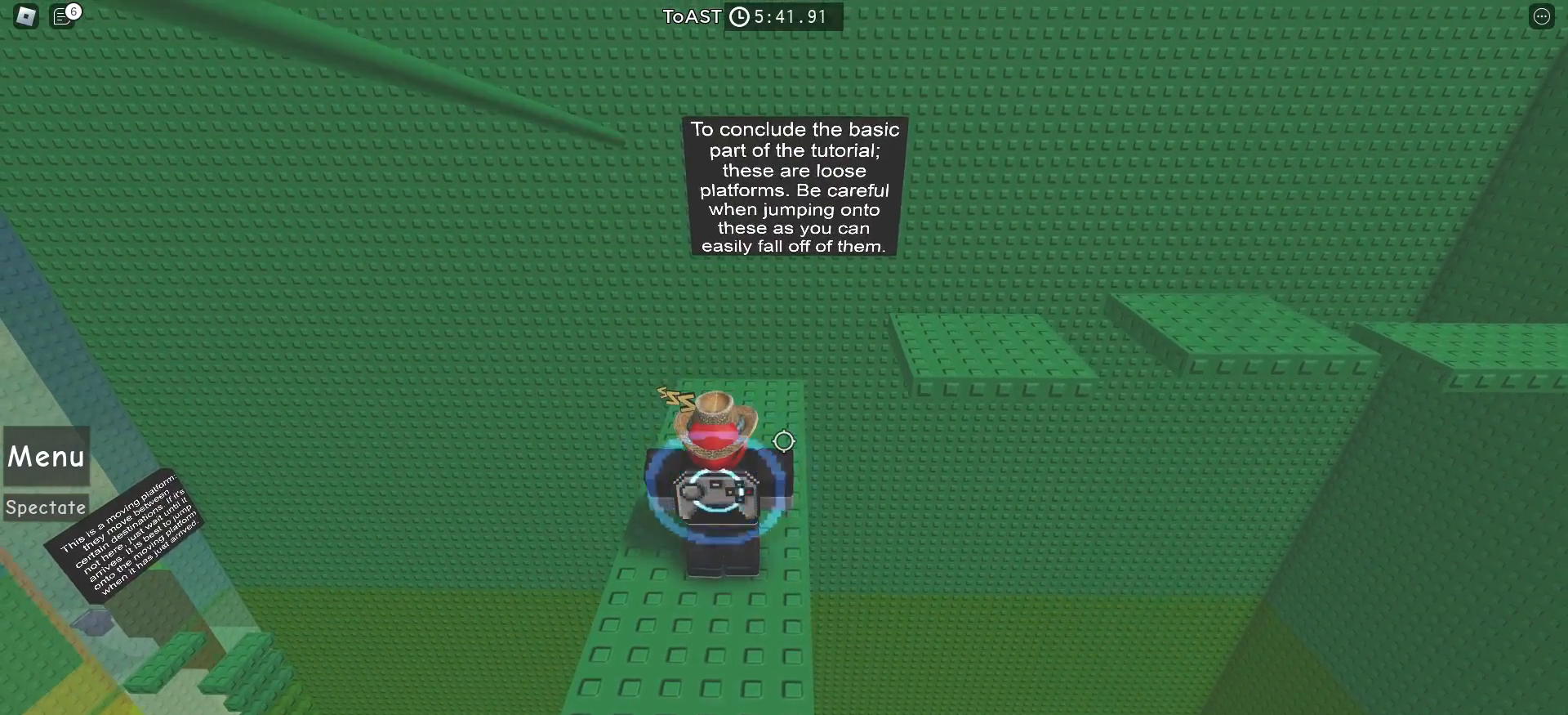
{"keys": ["w"], "mouse": [], "events": [[83, "w", "down"]]}
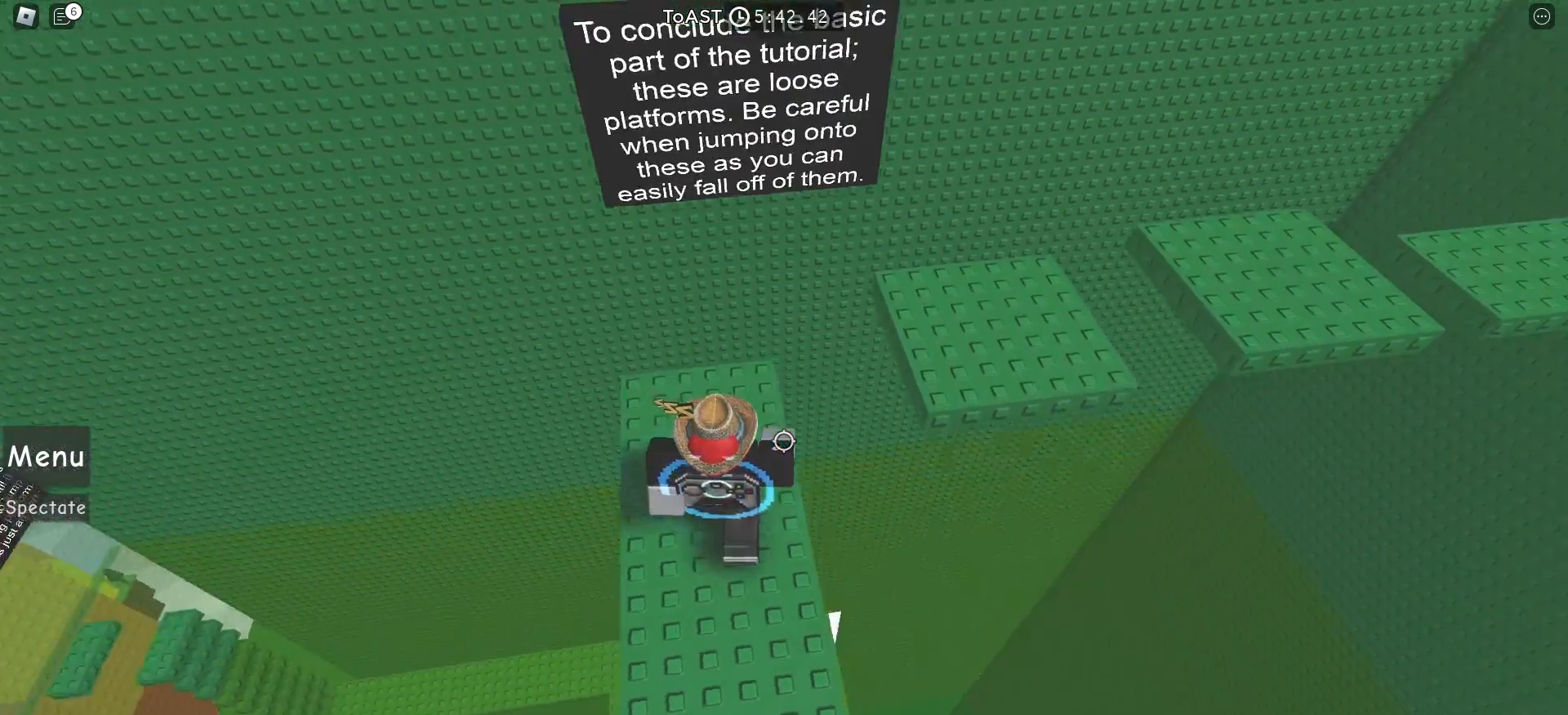
{"keys": ["w"], "mouse": [], "events": [[100, "space", "down"], [217, "space", "up"]]}
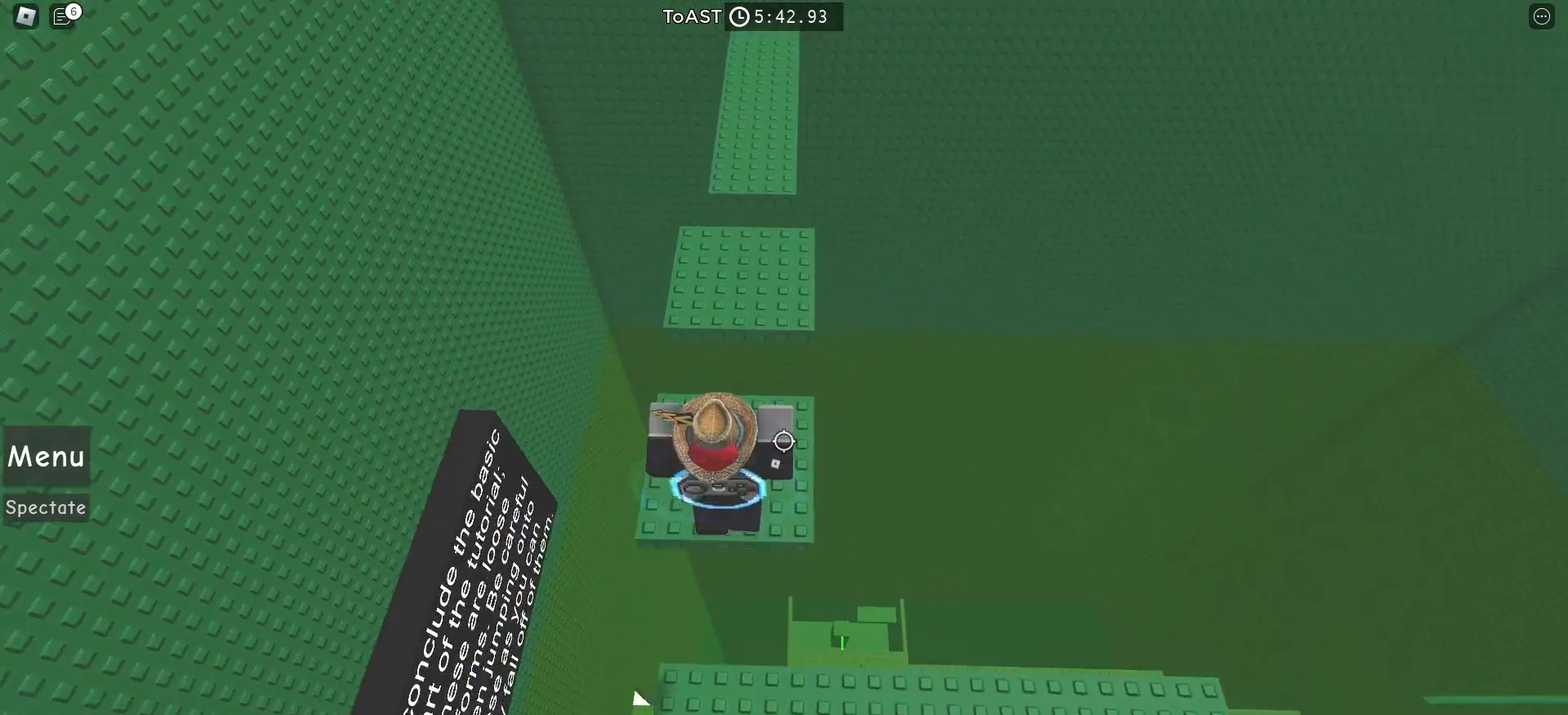
{"keys": ["w"], "mouse": [], "events": [[300, "space", "down"], [467, "space", "up"]]}